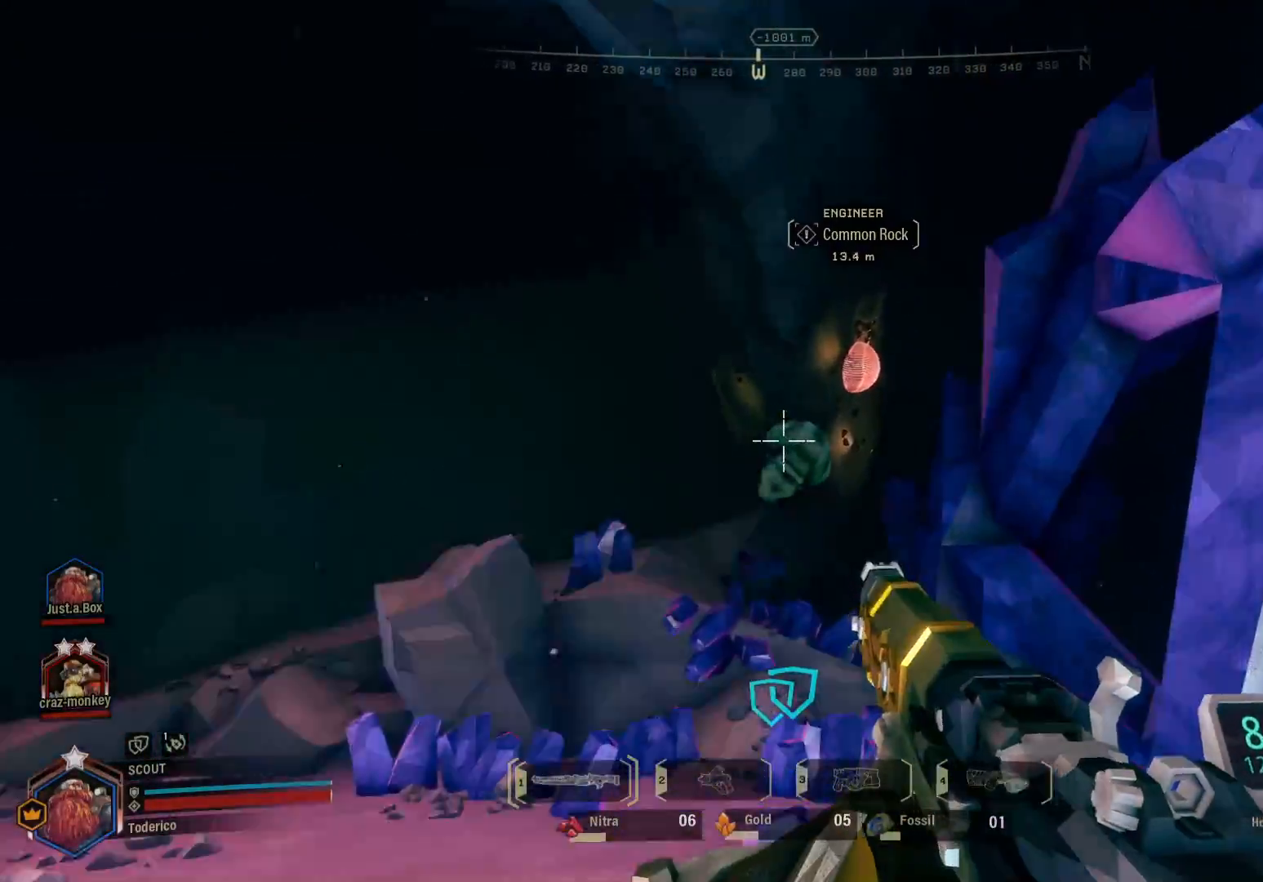
Gameplay with keyboard; each line is a JSON object with the keys held at the frame after it. "events" lists presses ("down") and releases ("up") of "1", "2", "3", "4", "5", "a", "alt", "b", "c", "ctrl", "d", "e", "f", "g", "q", "r", "s", "shift", "space", "t", "tab", "v", "w", "x" and "z" between this image and that frame as [ms after this image, input, new state], when the widget could be followed in between. No other keys are recorded. Mouse input is not recorded.
{"keys": ["w"], "events": []}
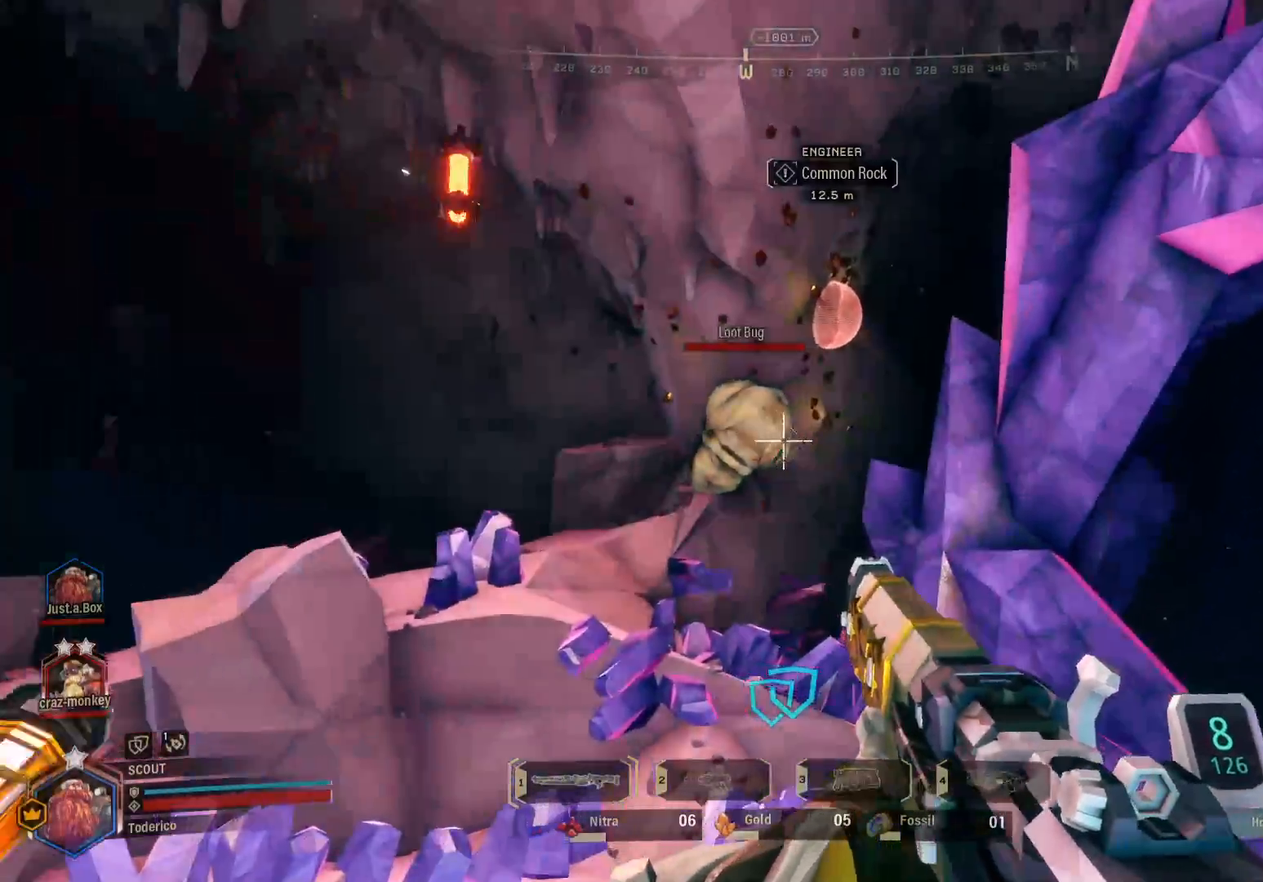
{"keys": ["d", "w"], "events": [[416, "d", "down"]]}
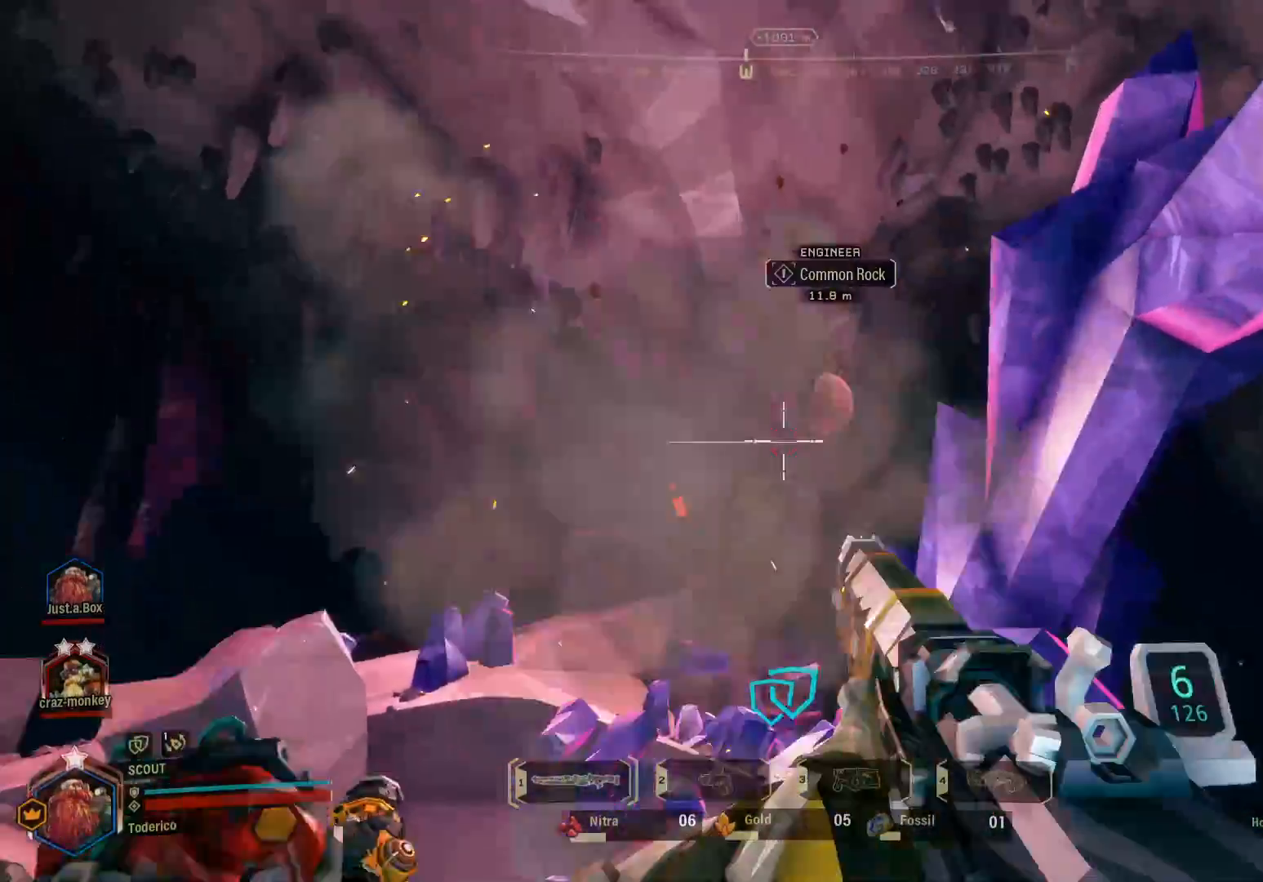
{"keys": ["w"], "events": [[400, "d", "up"]]}
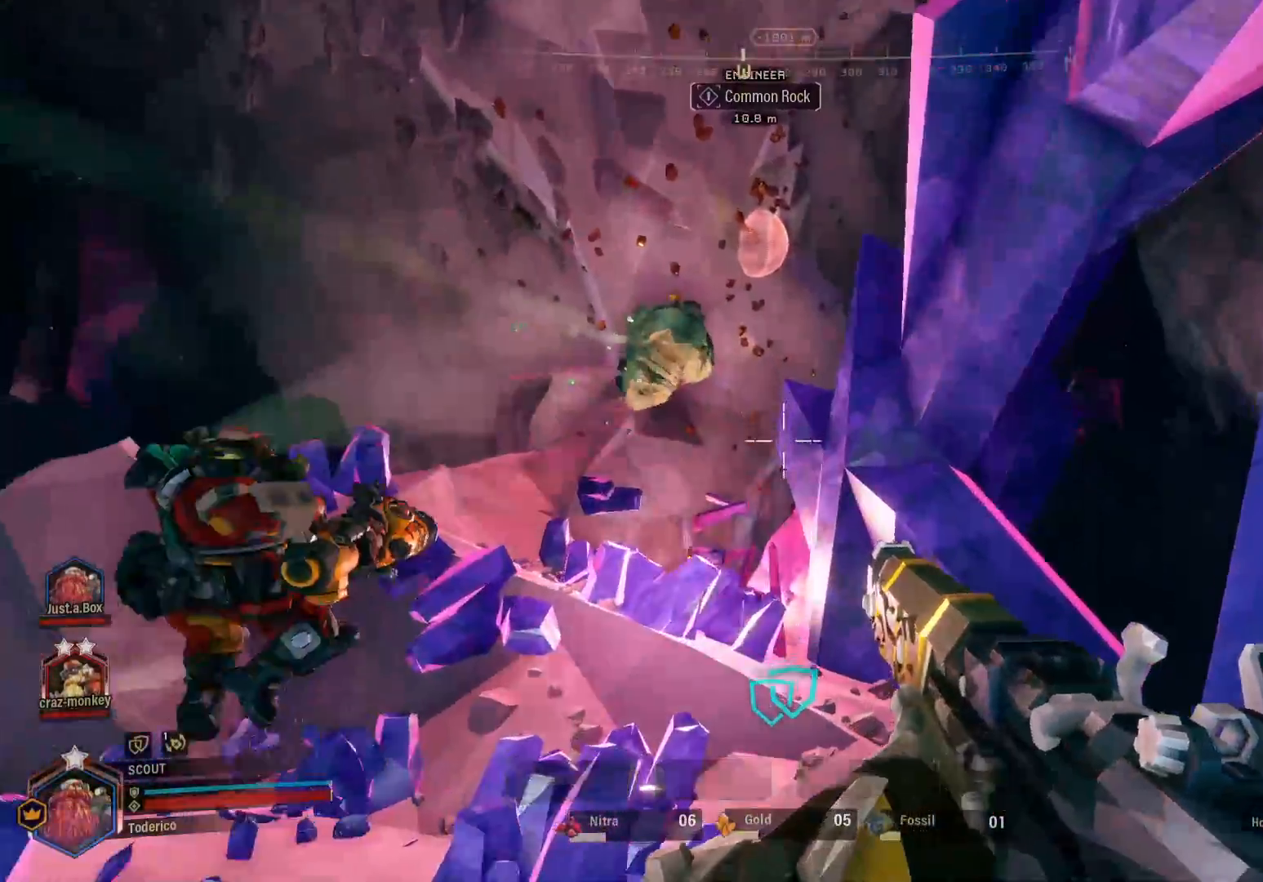
{"keys": ["r", "shift", "w"], "events": [[133, "shift", "down"], [416, "r", "down"]]}
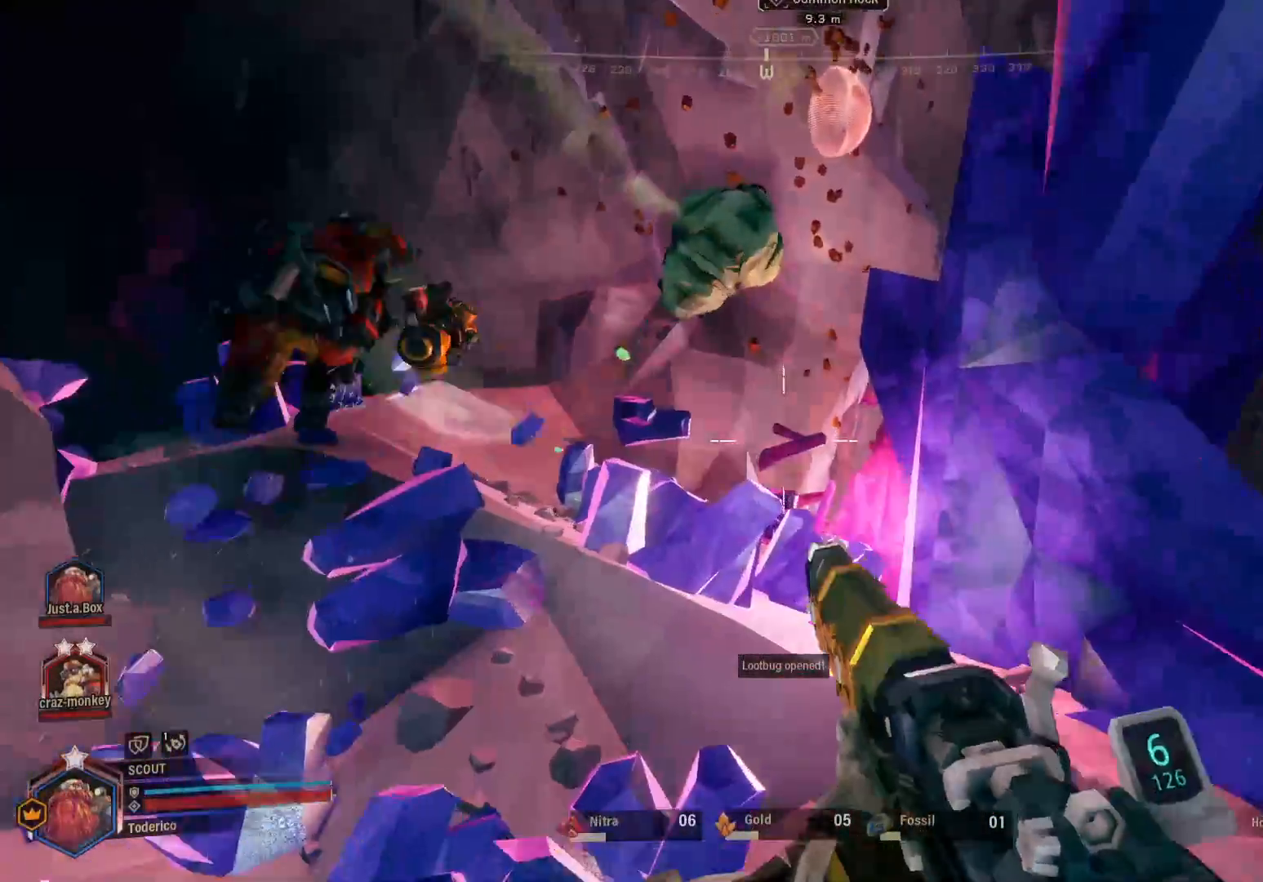
{"keys": ["shift", "w"], "events": [[16, "r", "up"], [116, "r", "down"], [200, "r", "up"], [233, "space", "down"], [366, "space", "up"]]}
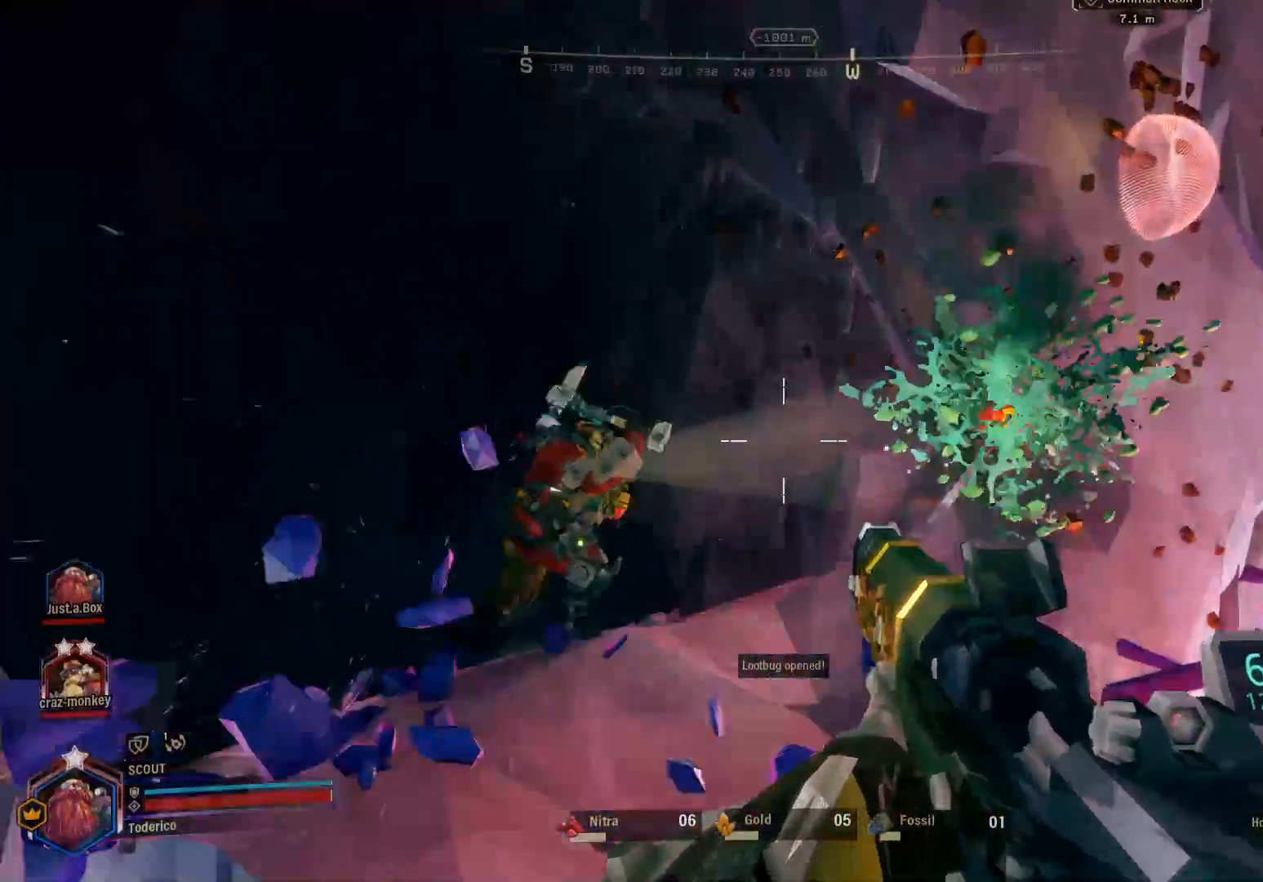
{"keys": ["a", "shift", "w"], "events": [[183, "a", "down"]]}
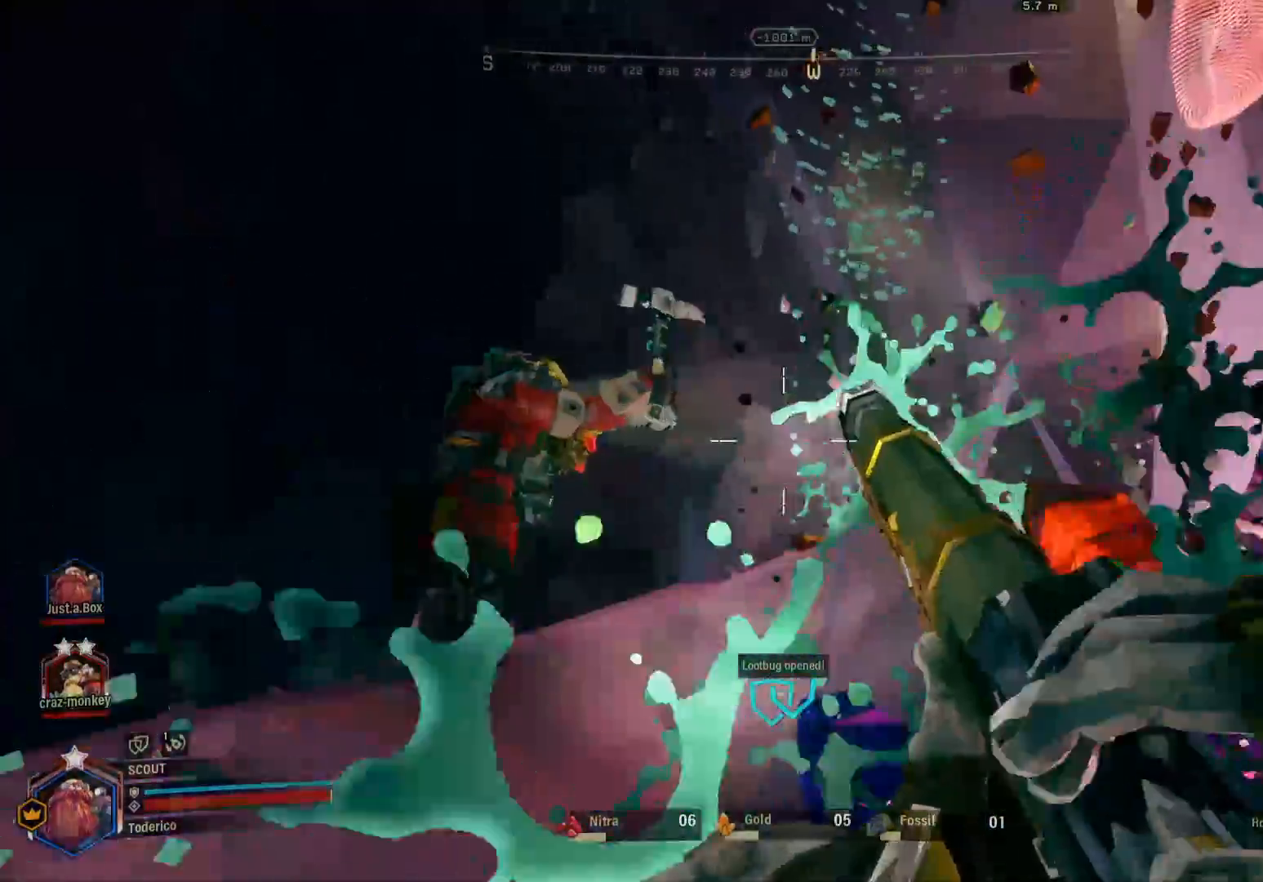
{"keys": ["a", "shift", "w"], "events": []}
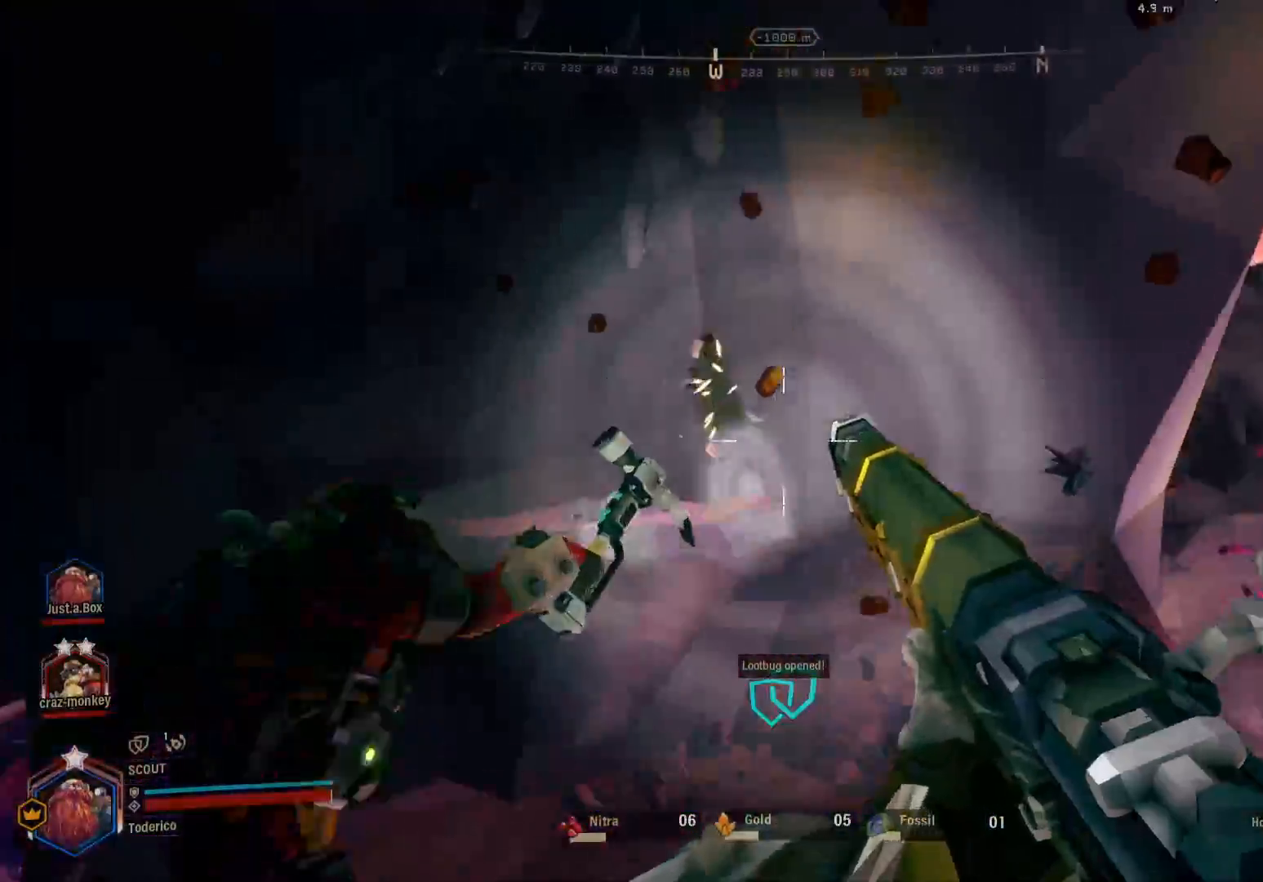
{"keys": ["w"], "events": [[100, "shift", "up"], [266, "a", "up"]]}
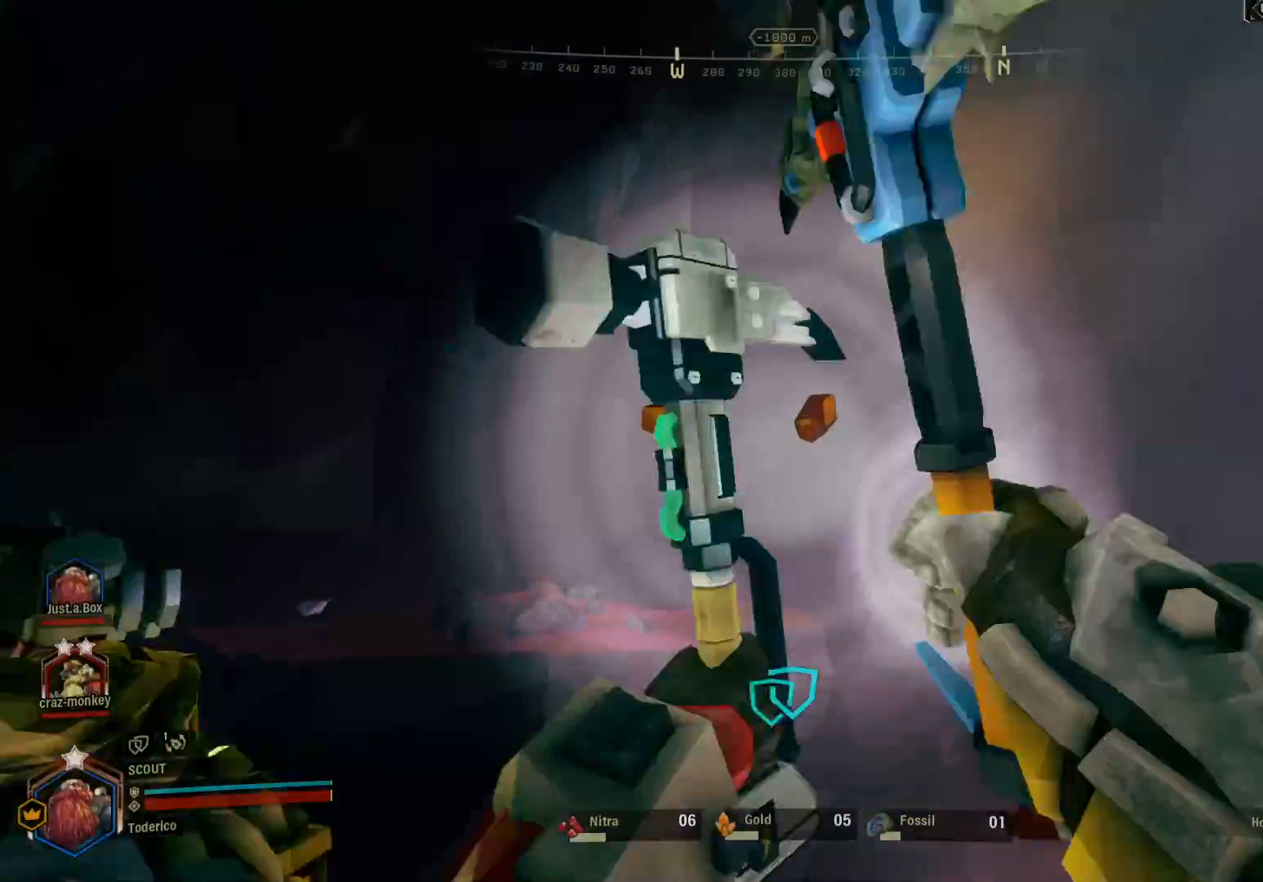
{"keys": ["a"], "events": [[16, "w", "up"], [233, "d", "down"], [350, "d", "up"], [450, "a", "down"]]}
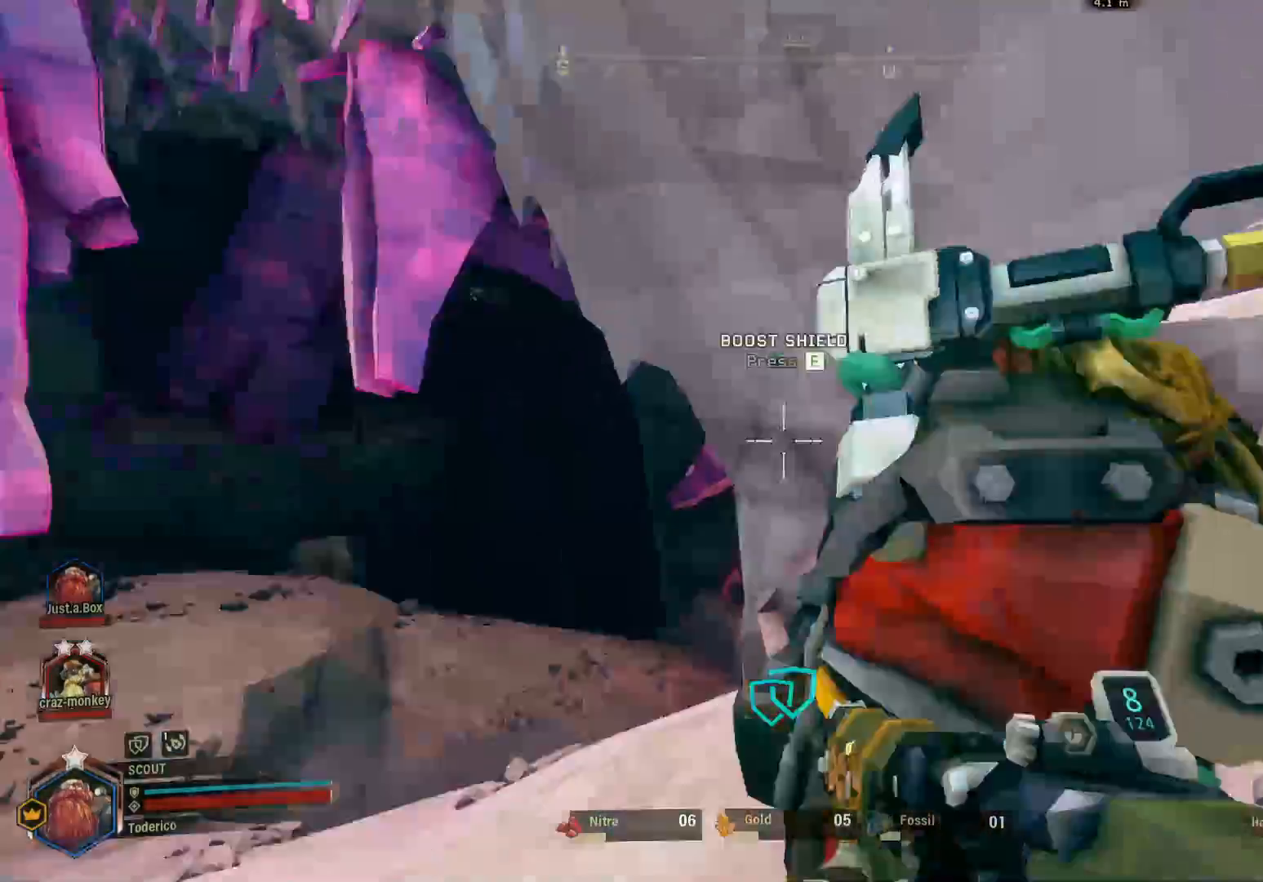
{"keys": ["f", "w"], "events": [[300, "a", "up"], [383, "w", "down"], [500, "f", "down"]]}
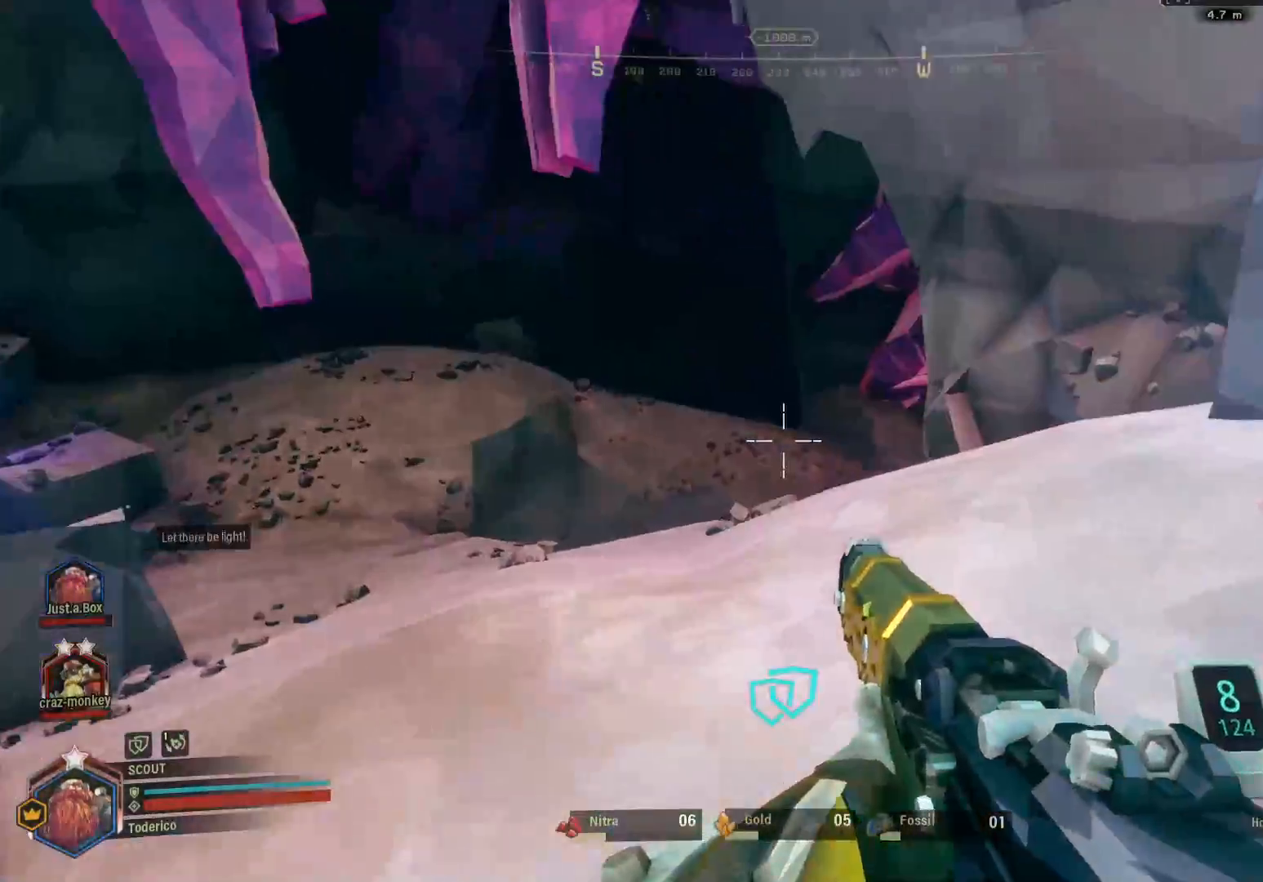
{"keys": ["a", "shift", "w"], "events": [[116, "f", "up"], [166, "a", "down"], [300, "shift", "down"]]}
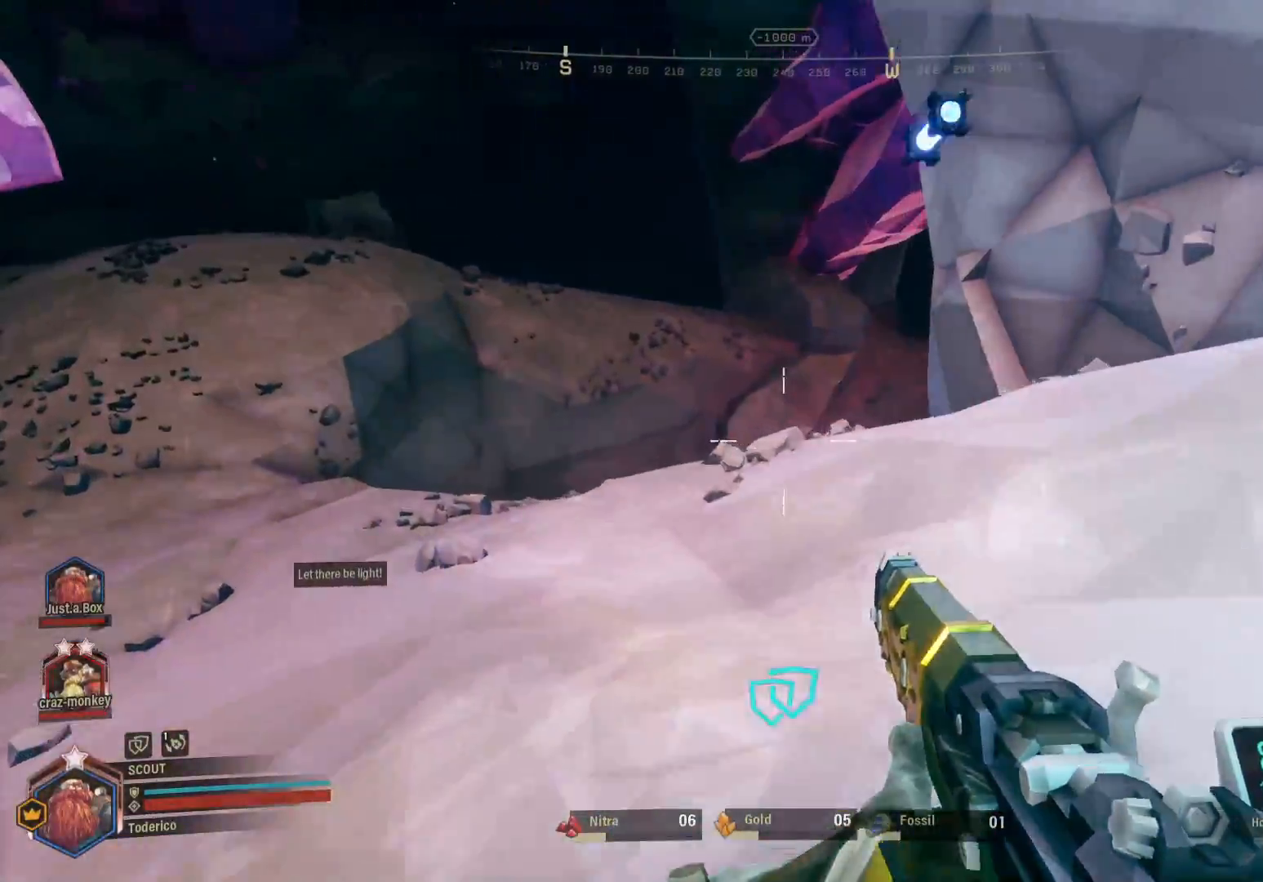
{"keys": ["1", "a", "shift"], "events": [[183, "w", "up"], [500, "1", "down"]]}
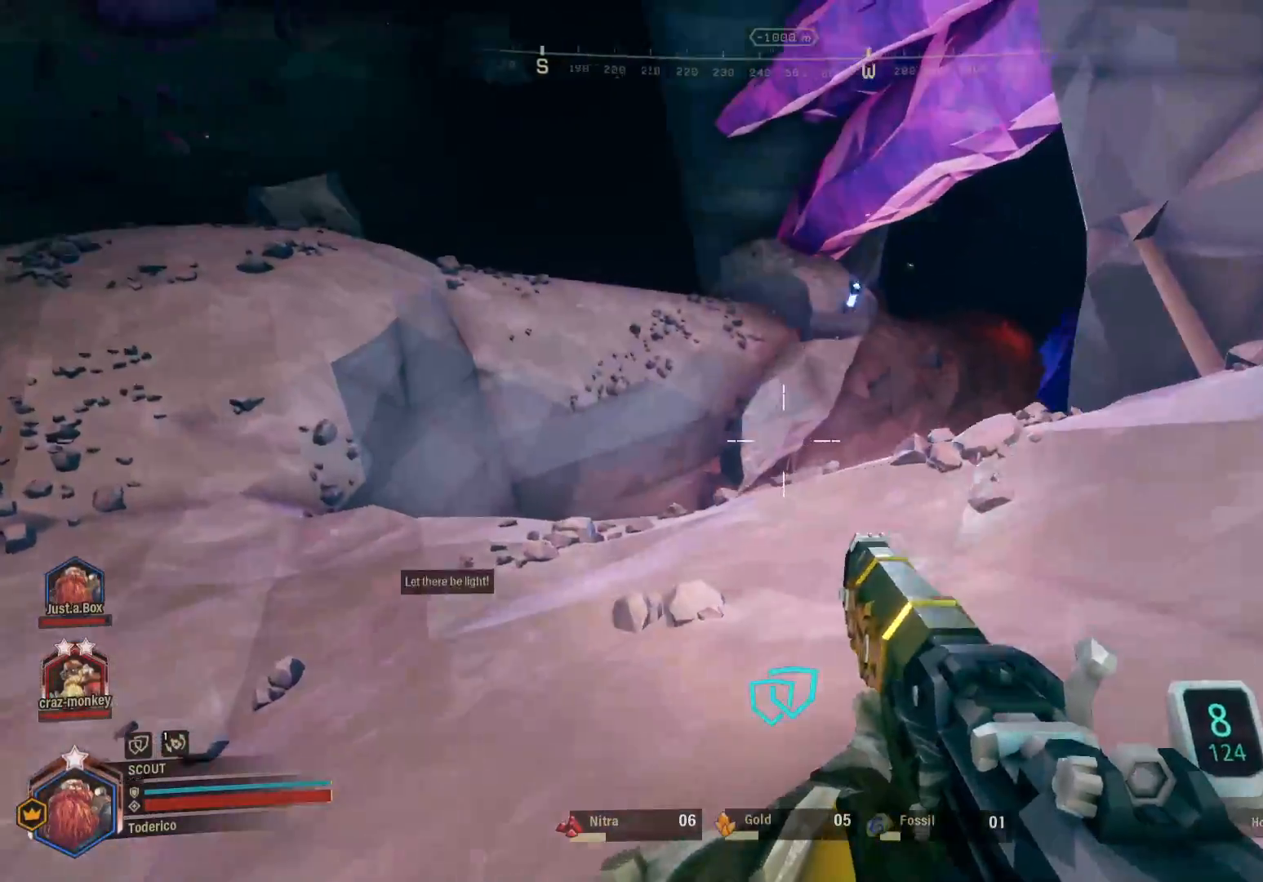
{"keys": ["a", "shift", "w"], "events": [[100, "1", "up"], [333, "w", "down"]]}
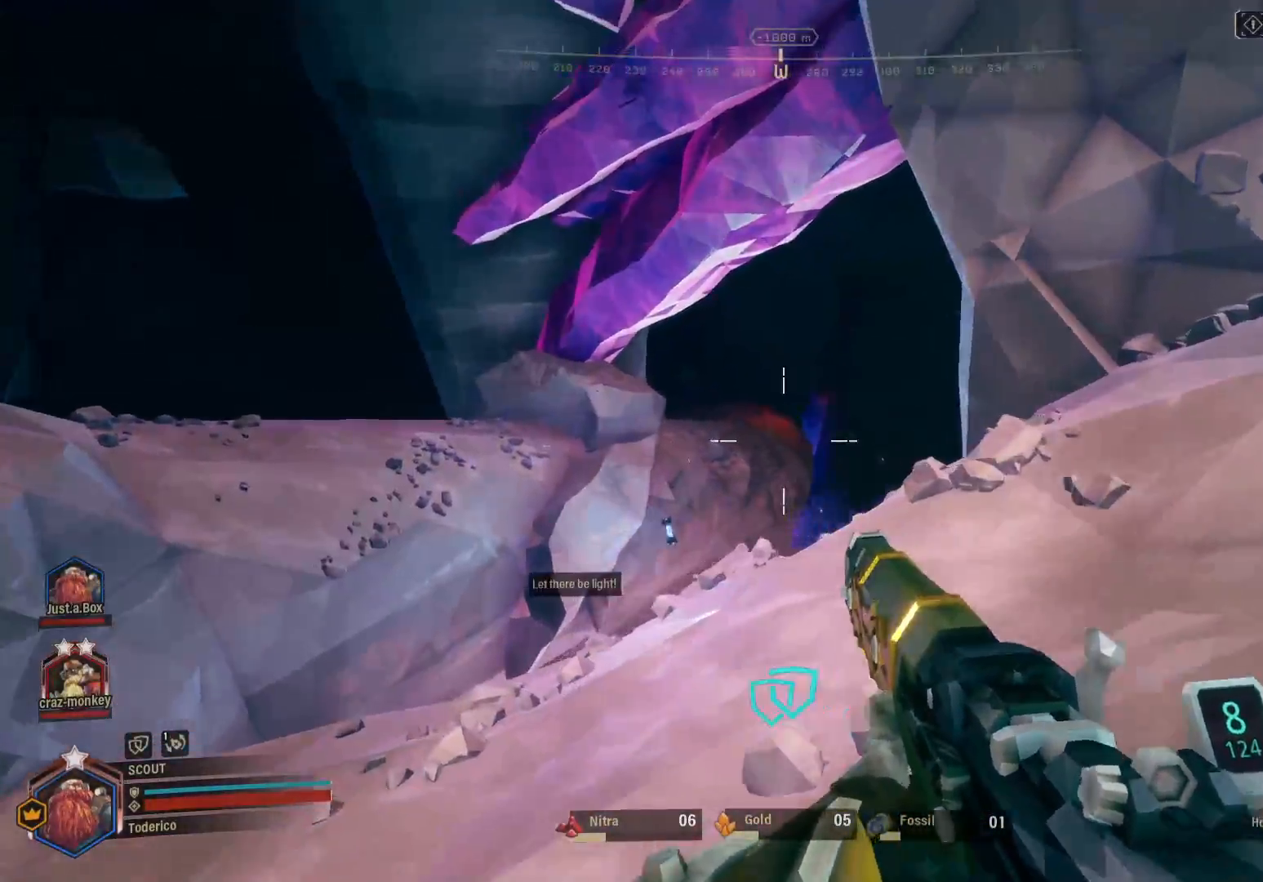
{"keys": ["a"], "events": [[416, "f", "down"], [466, "f", "up"], [500, "shift", "up"], [500, "w", "up"]]}
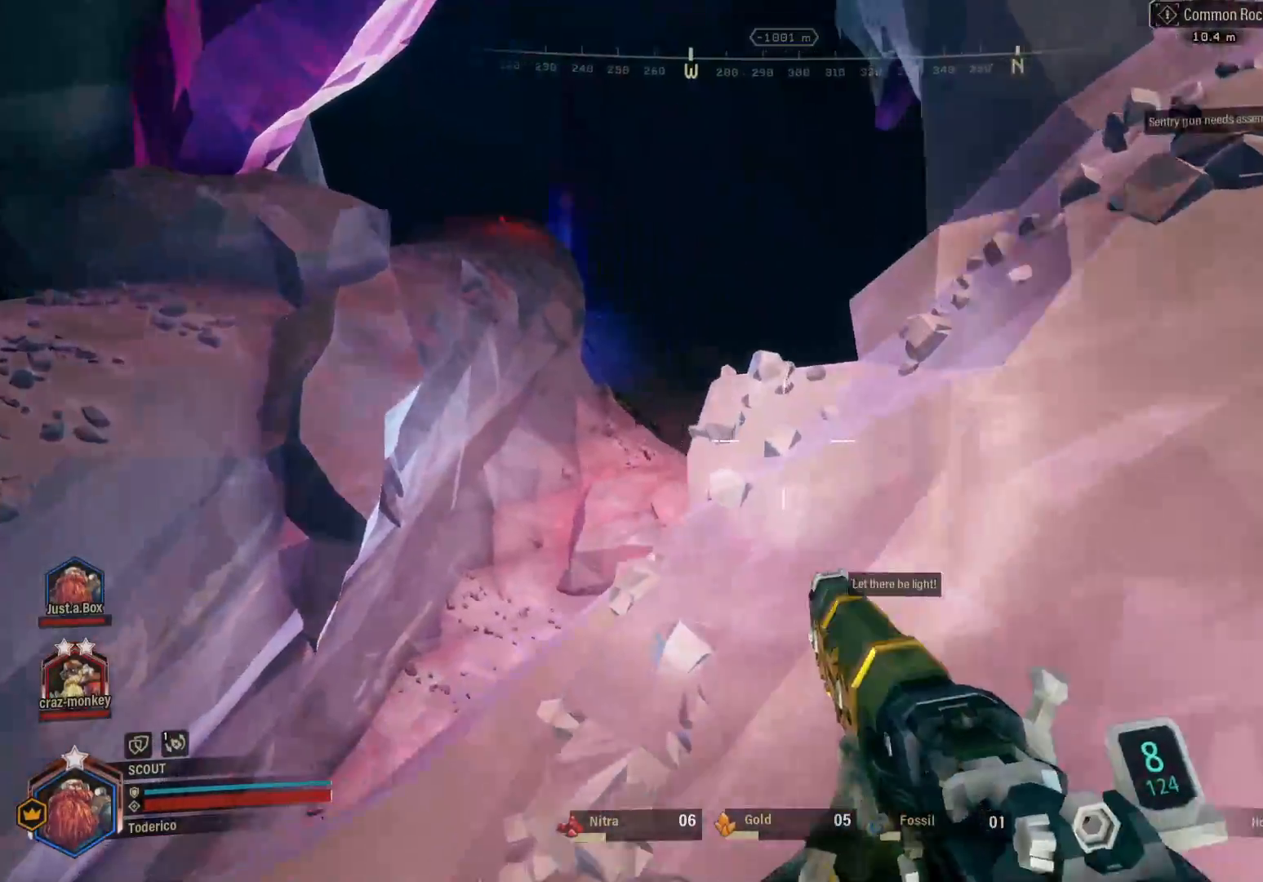
{"keys": ["a", "s"], "events": [[200, "s", "down"]]}
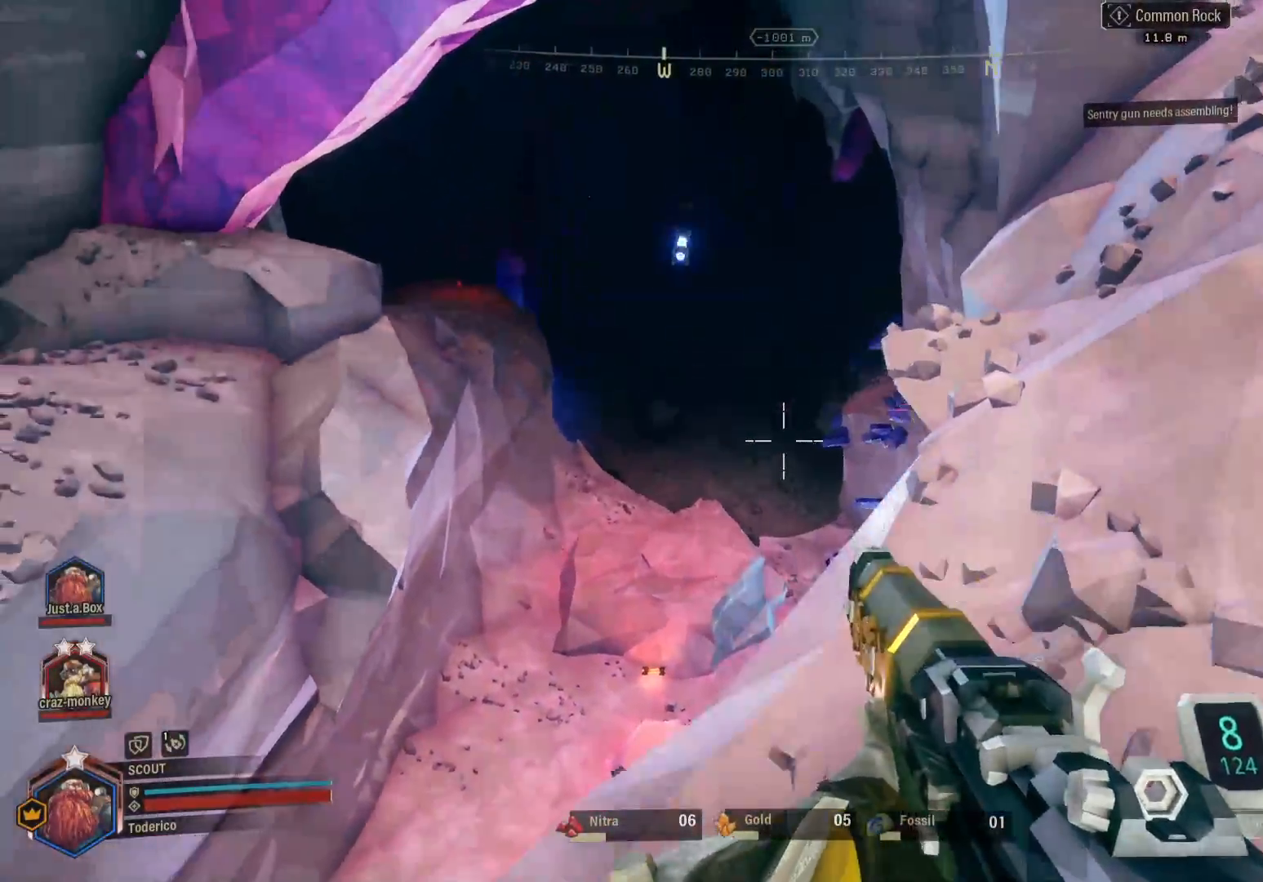
{"keys": ["d", "s"], "events": [[416, "a", "up"], [433, "d", "down"]]}
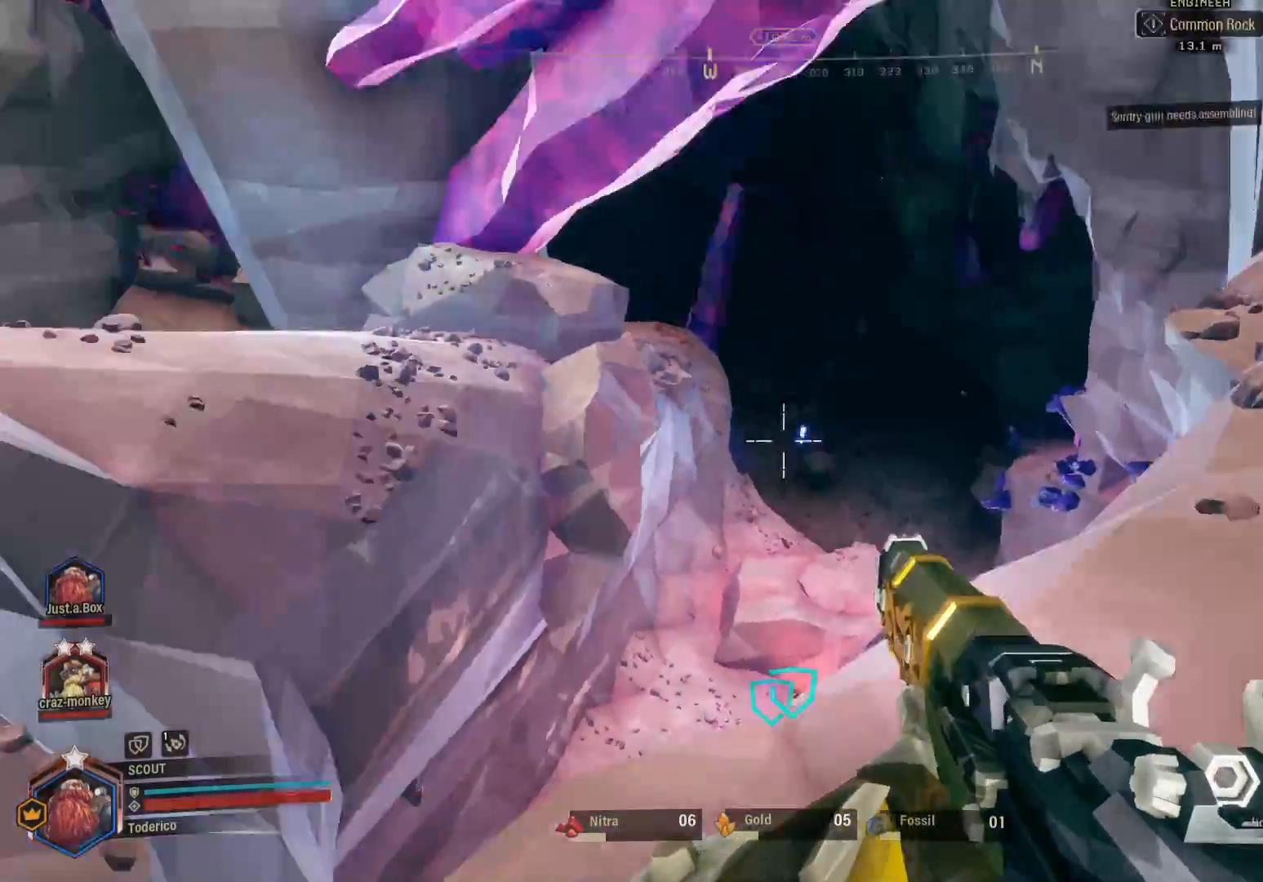
{"keys": ["d", "s"], "events": []}
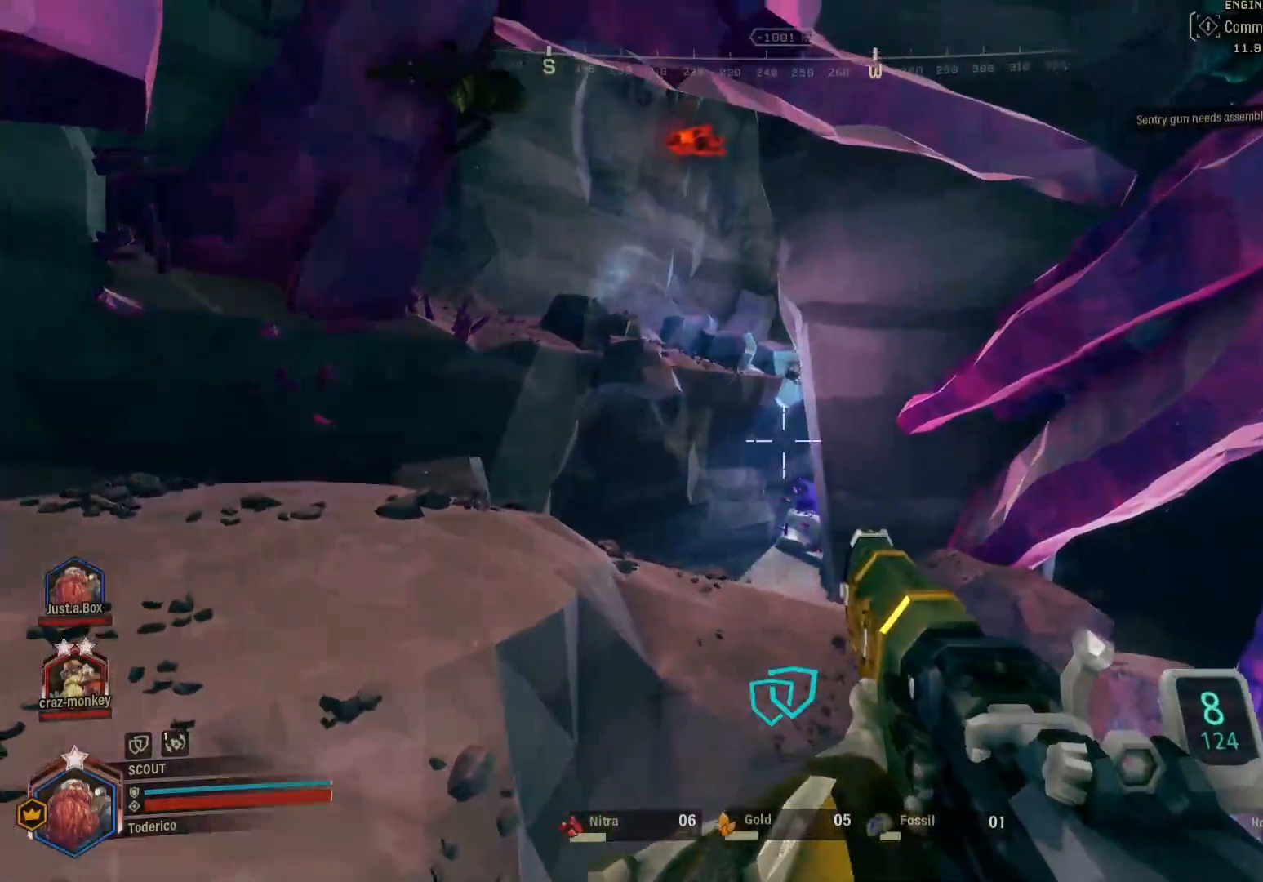
{"keys": [], "events": [[16, "s", "up"], [33, "d", "up"], [83, "a", "down"], [433, "a", "up"]]}
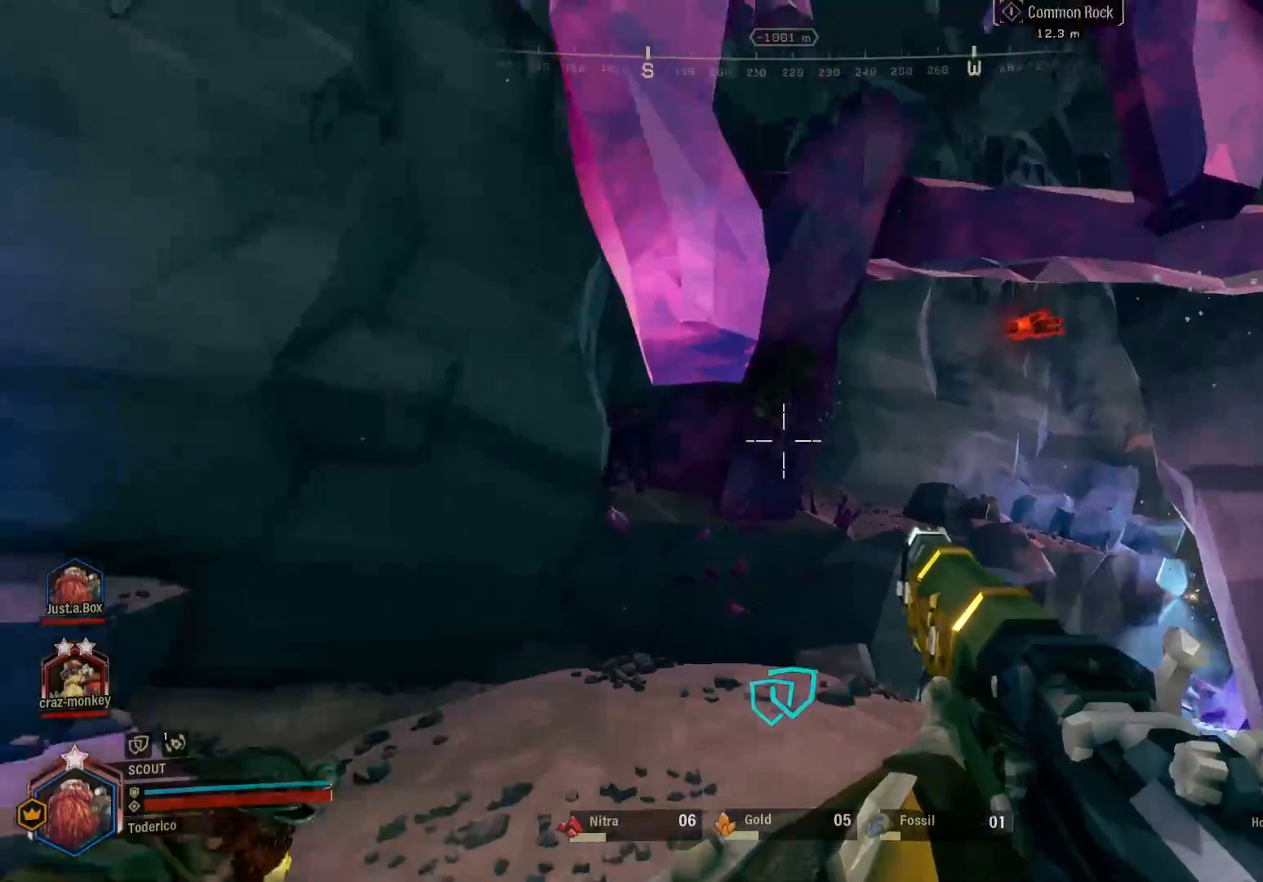
{"keys": ["w"], "events": [[400, "w", "down"]]}
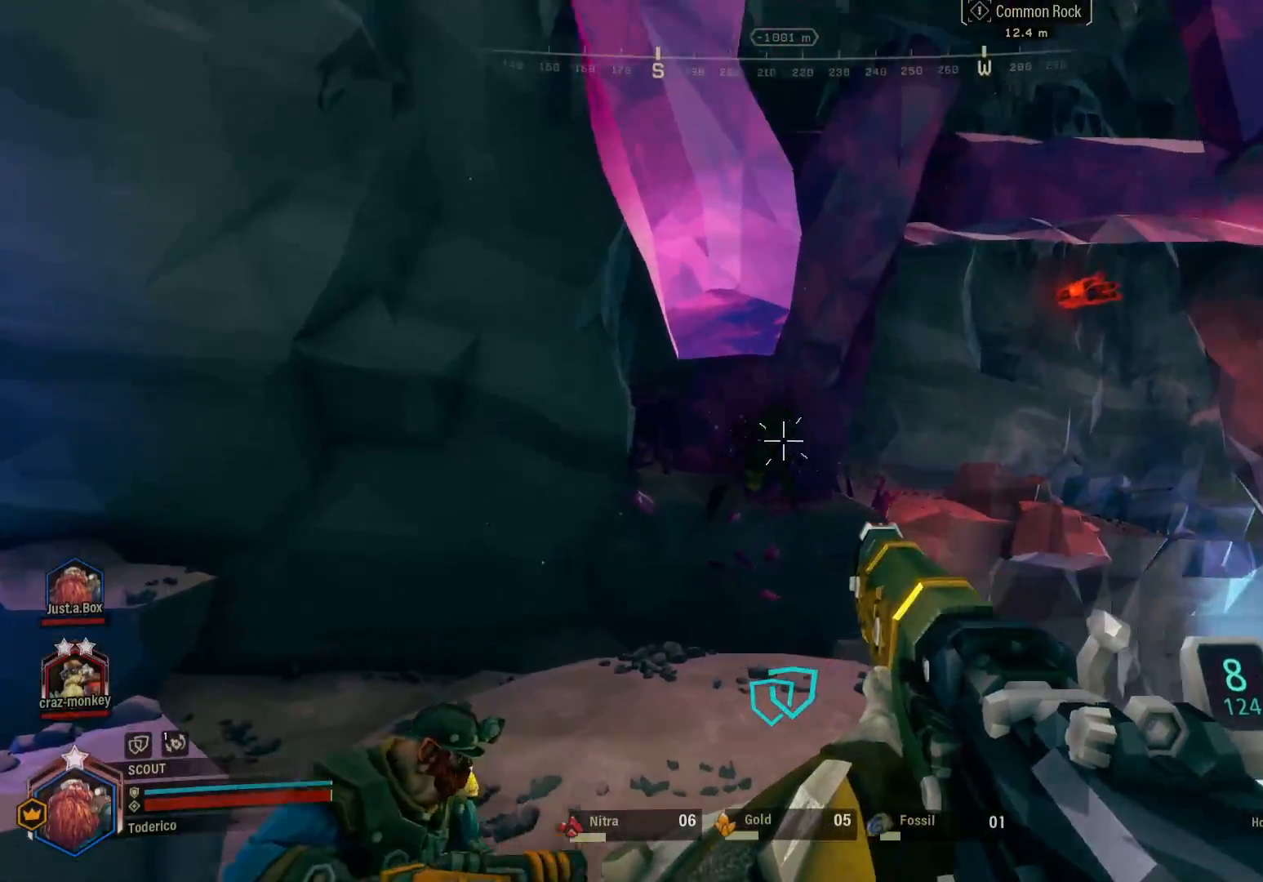
{"keys": [], "events": [[166, "w", "up"]]}
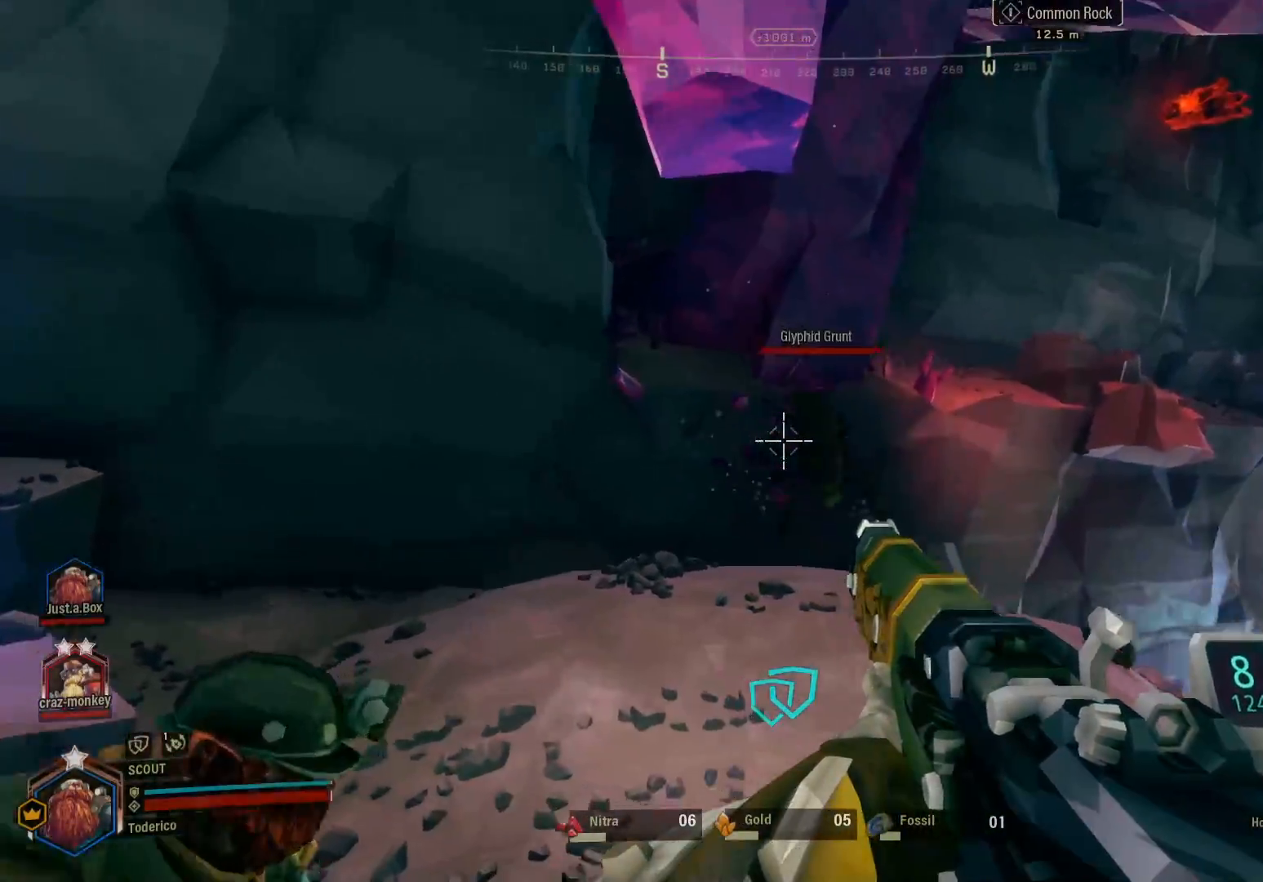
{"keys": [], "events": []}
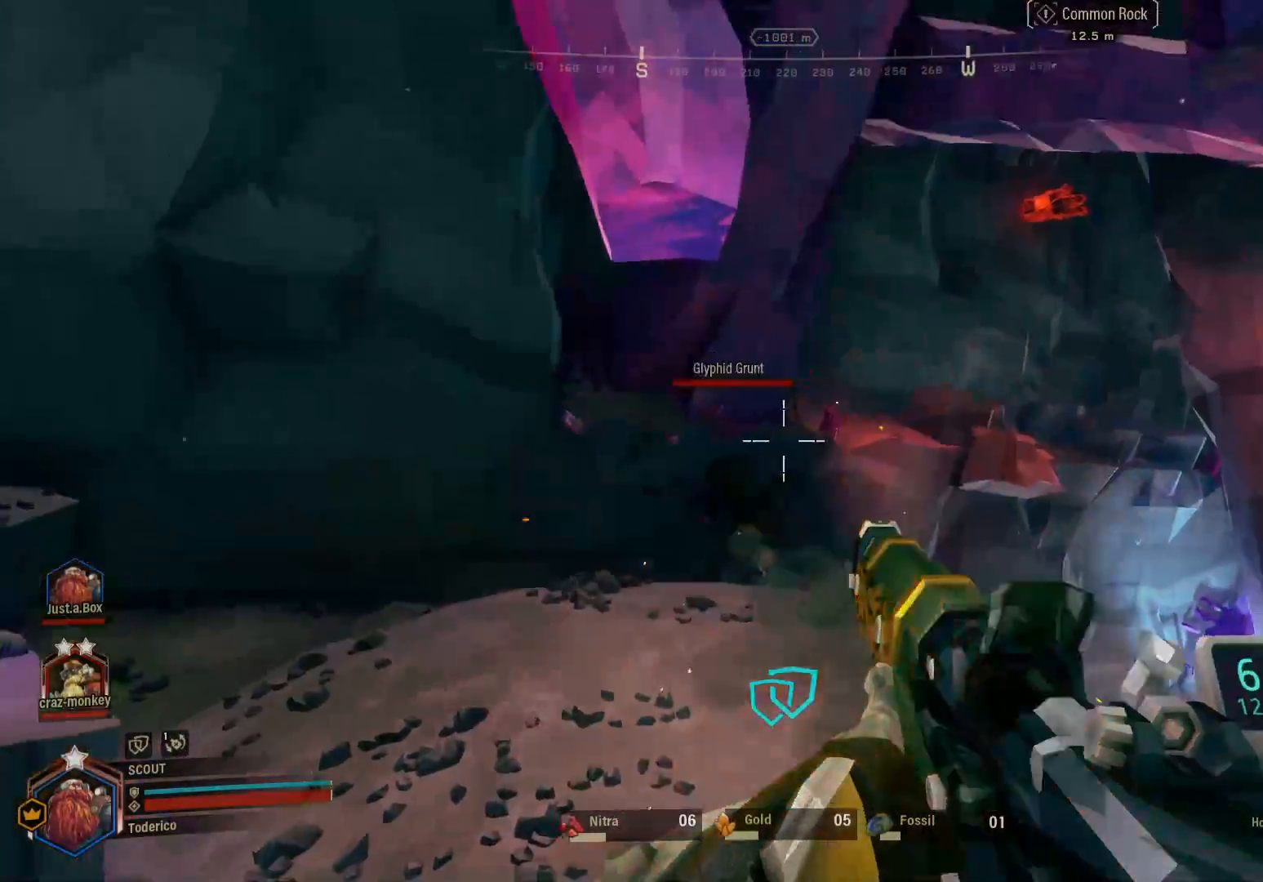
{"keys": ["w"], "events": [[233, "w", "down"]]}
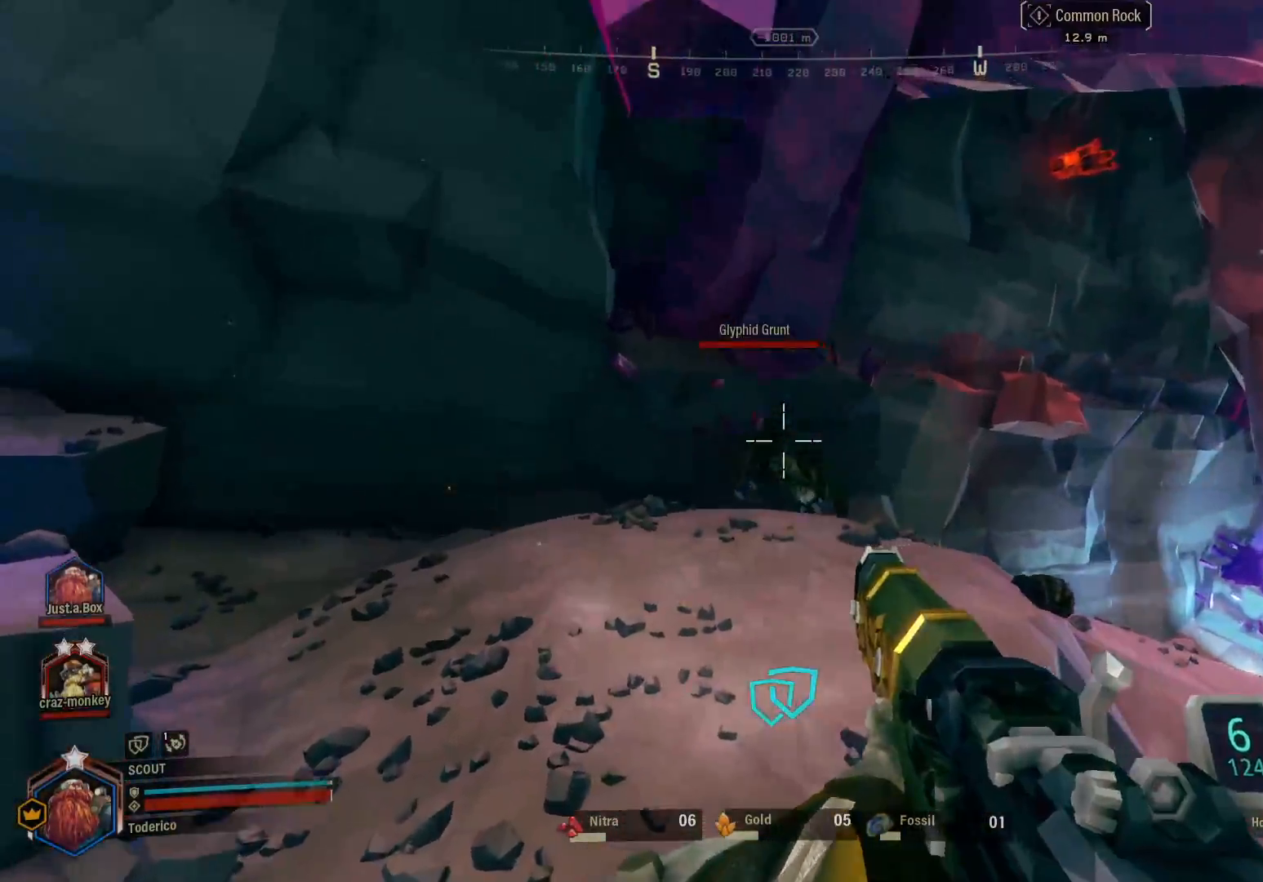
{"keys": [], "events": [[300, "w", "up"]]}
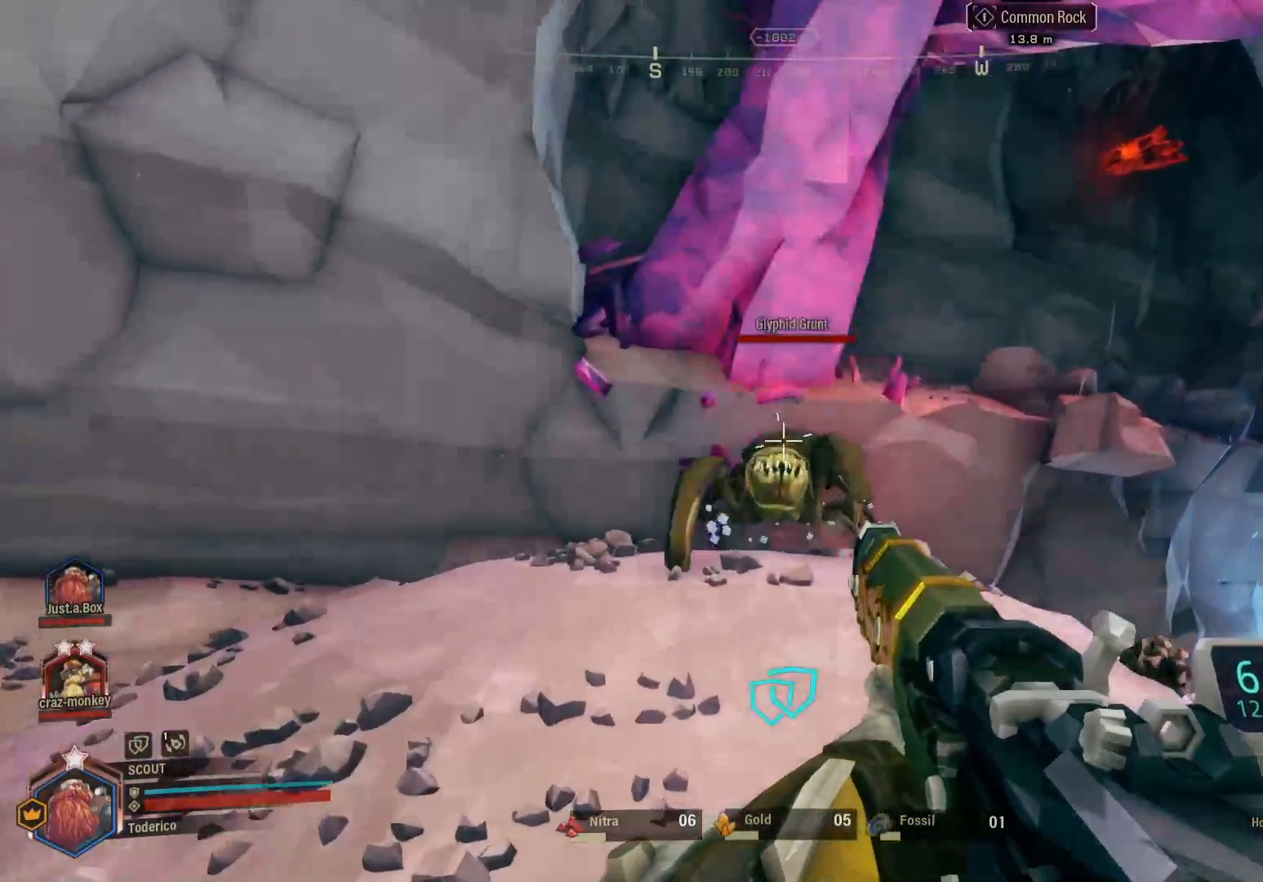
{"keys": ["a", "w"], "events": [[383, "a", "down"], [483, "w", "down"]]}
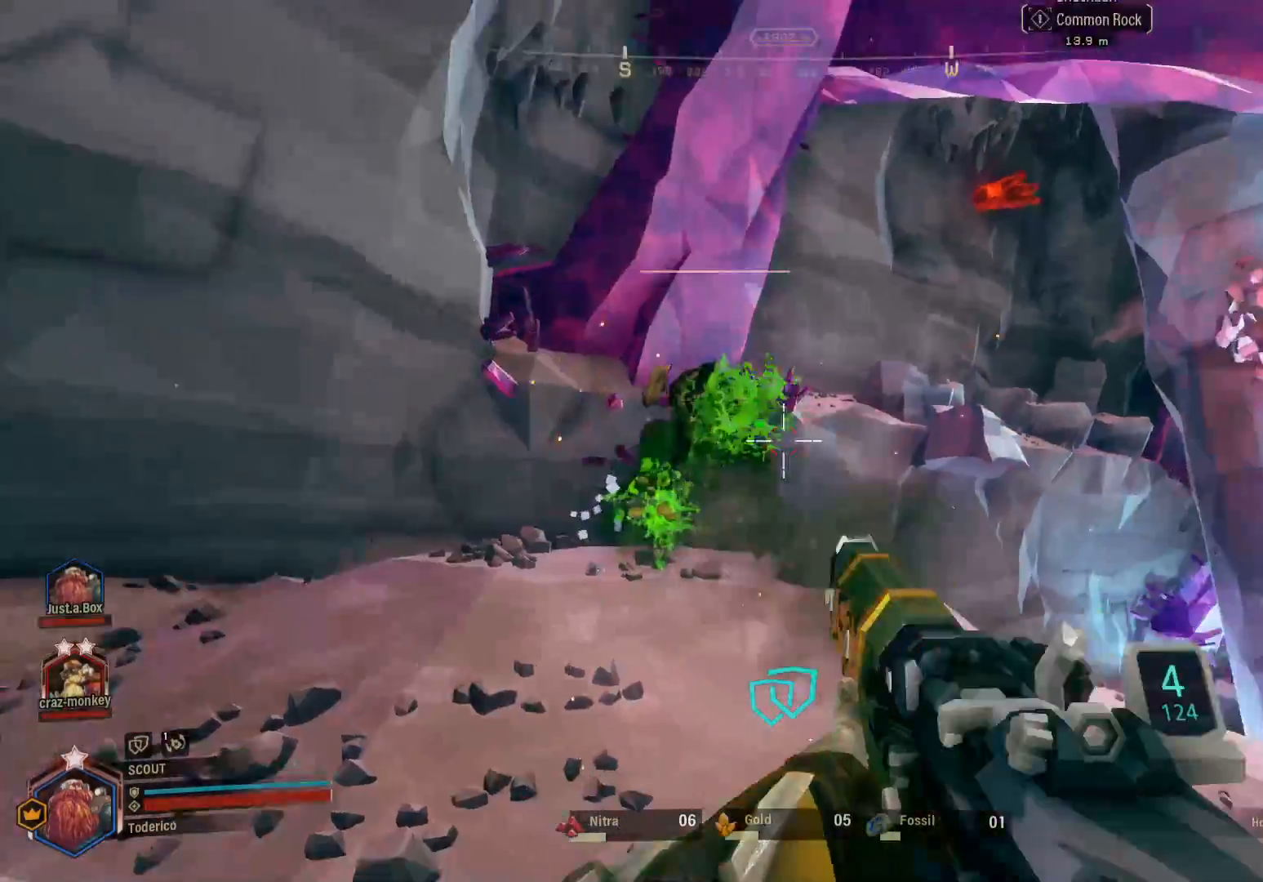
{"keys": ["a", "w"], "events": []}
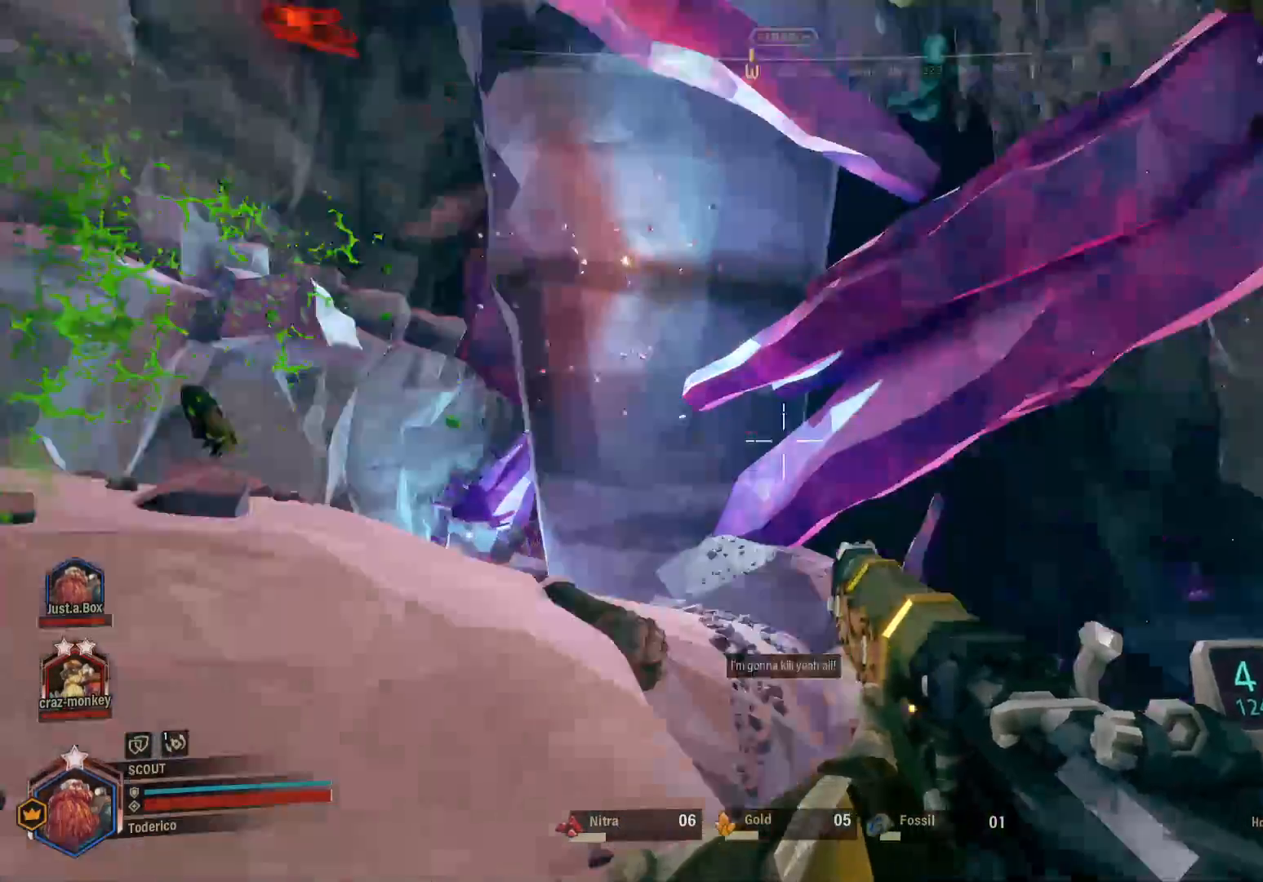
{"keys": ["a"], "events": [[50, "w", "up"], [283, "s", "down"], [500, "s", "up"]]}
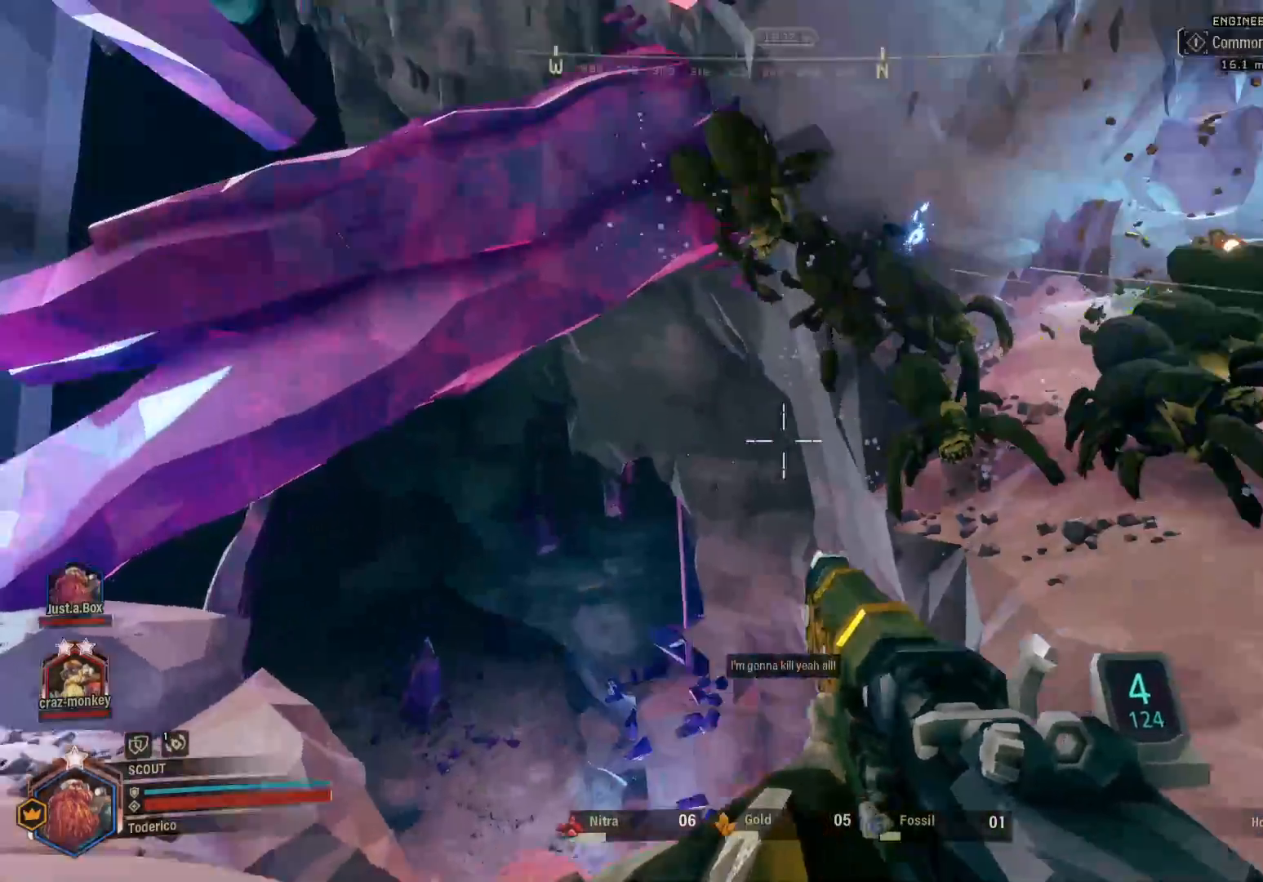
{"keys": [], "events": [[250, "a", "up"]]}
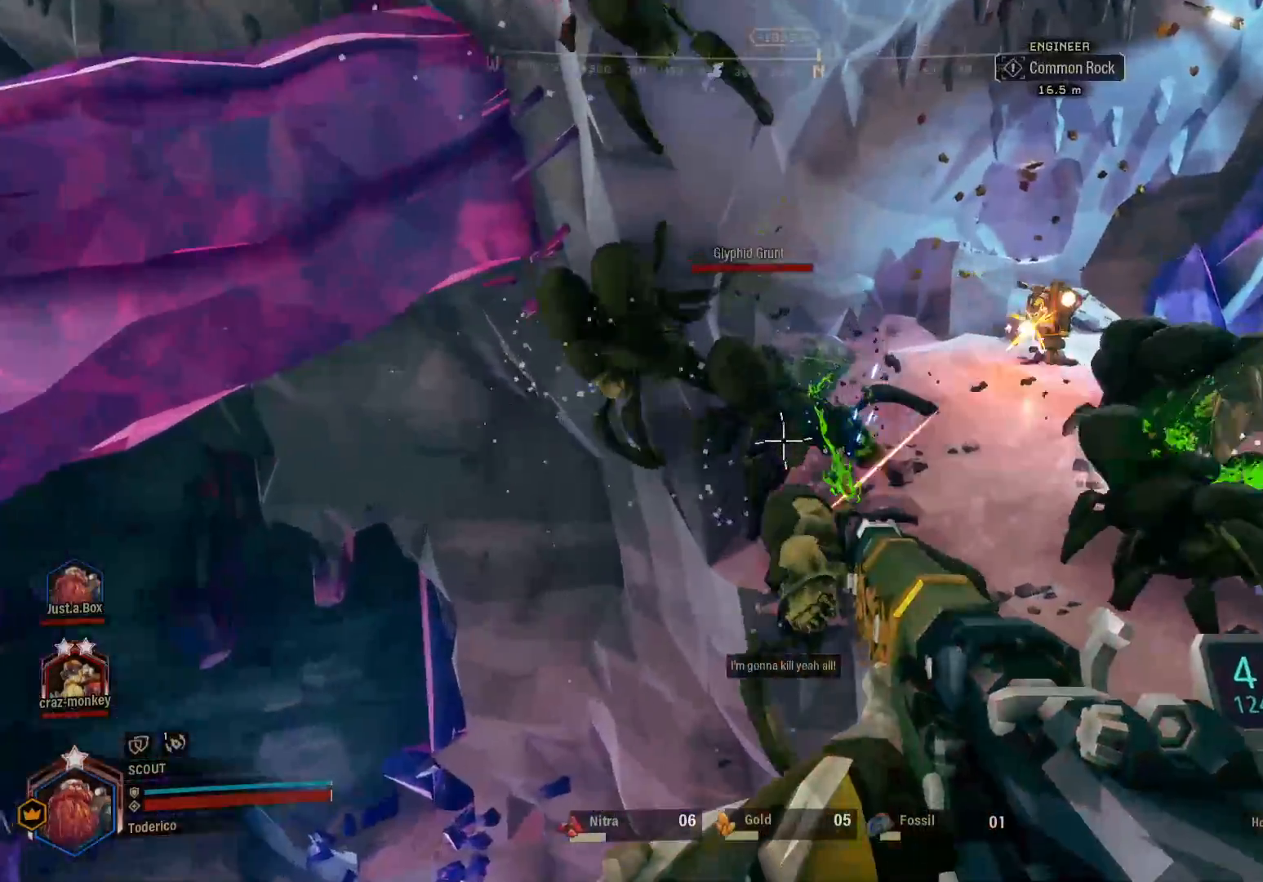
{"keys": ["s"], "events": [[200, "s", "down"]]}